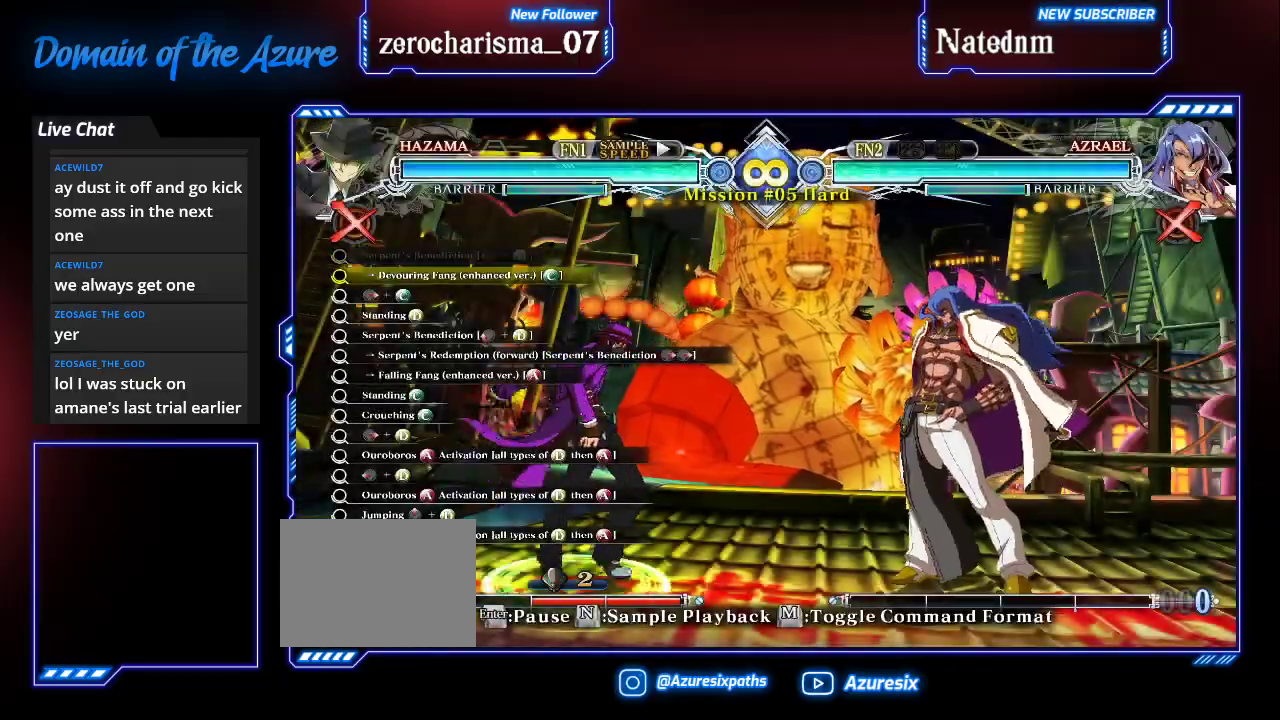
Gameplay with a controller (arcade stick); each line is a JSON object with the inputs held at the frame after it. "events" lists button and stick changes between this image and that frame as [ms after this image, input, new state], when the widget could be followed in between. Not read: L3 R3.
{"buttons": ["R1"], "left_stick": "center"}
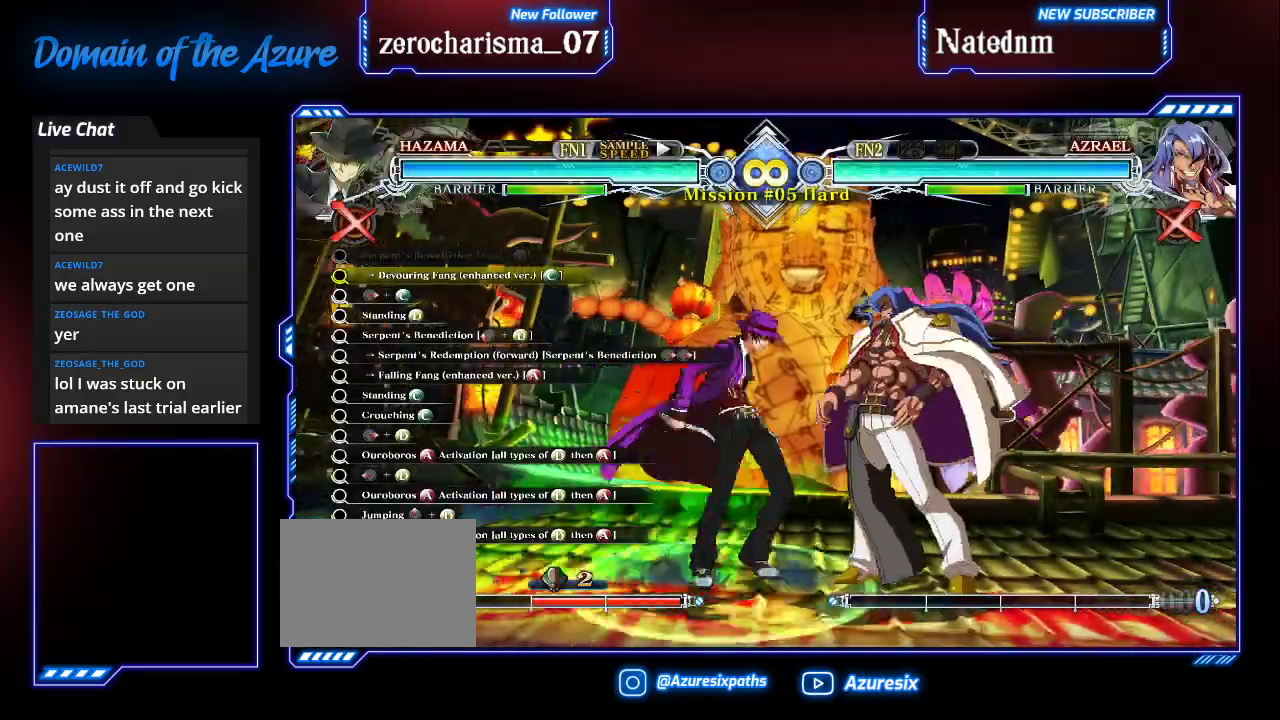
{"buttons": [], "left_stick": "center", "events": [[100, "R1", "up"]]}
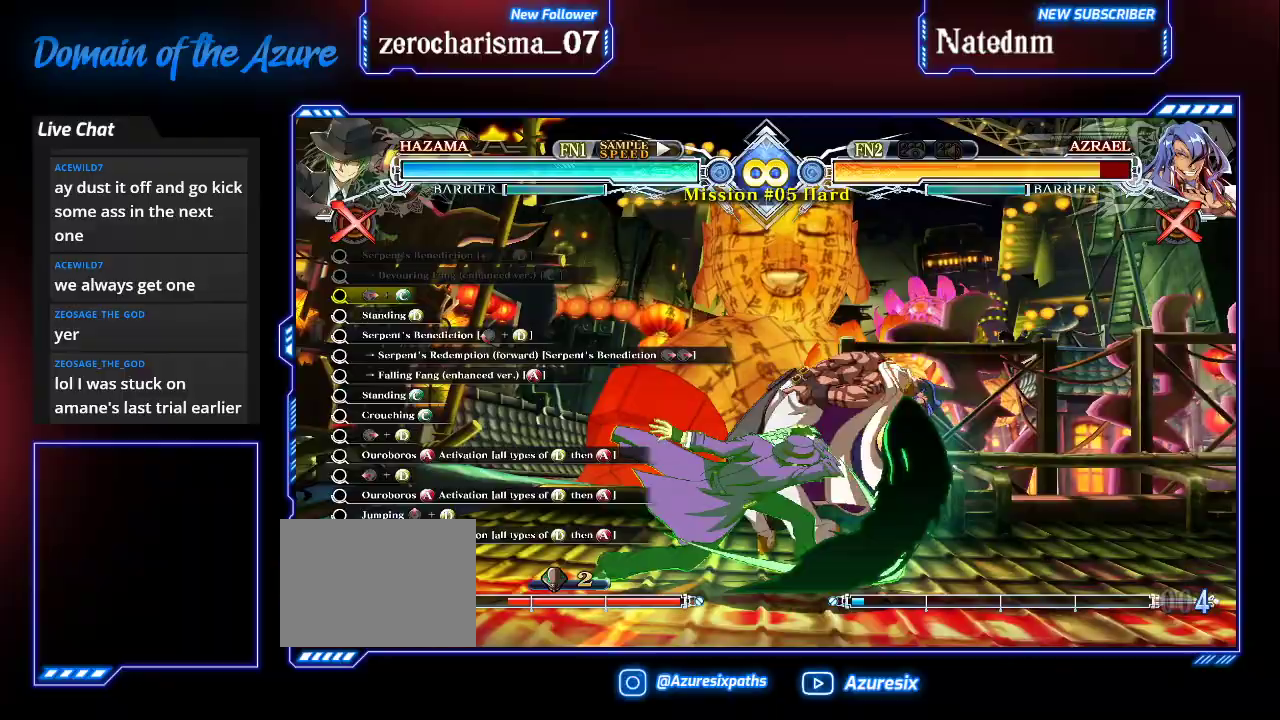
{"buttons": [], "left_stick": "center"}
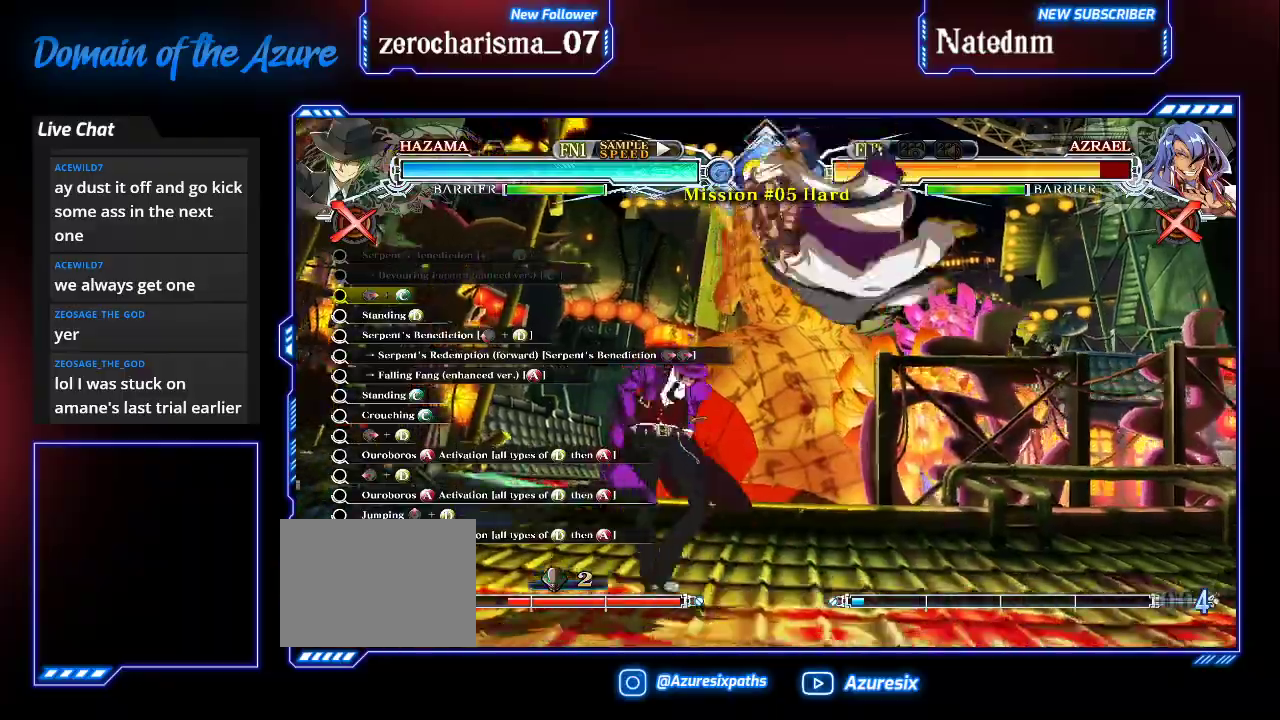
{"buttons": ["CROSS"], "left_stick": "center", "events": [[433, "CROSS", "down"]]}
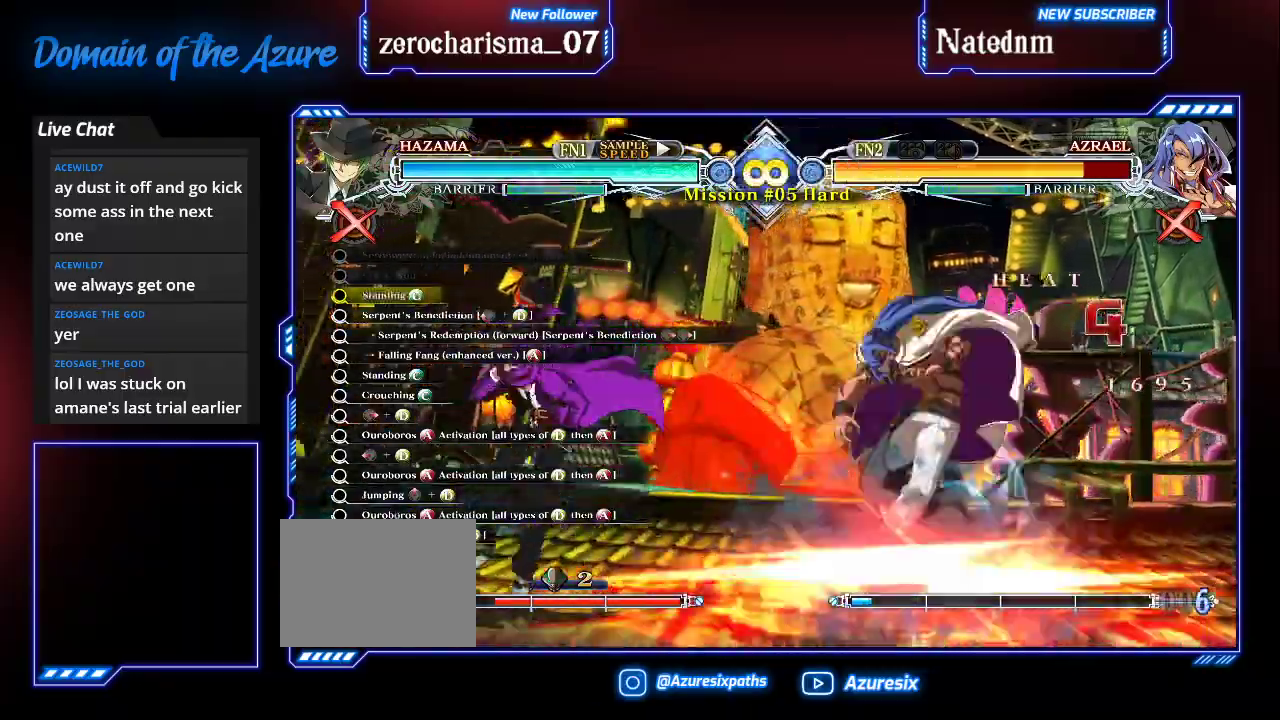
{"buttons": [], "left_stick": "center", "events": [[33, "CROSS", "up"]]}
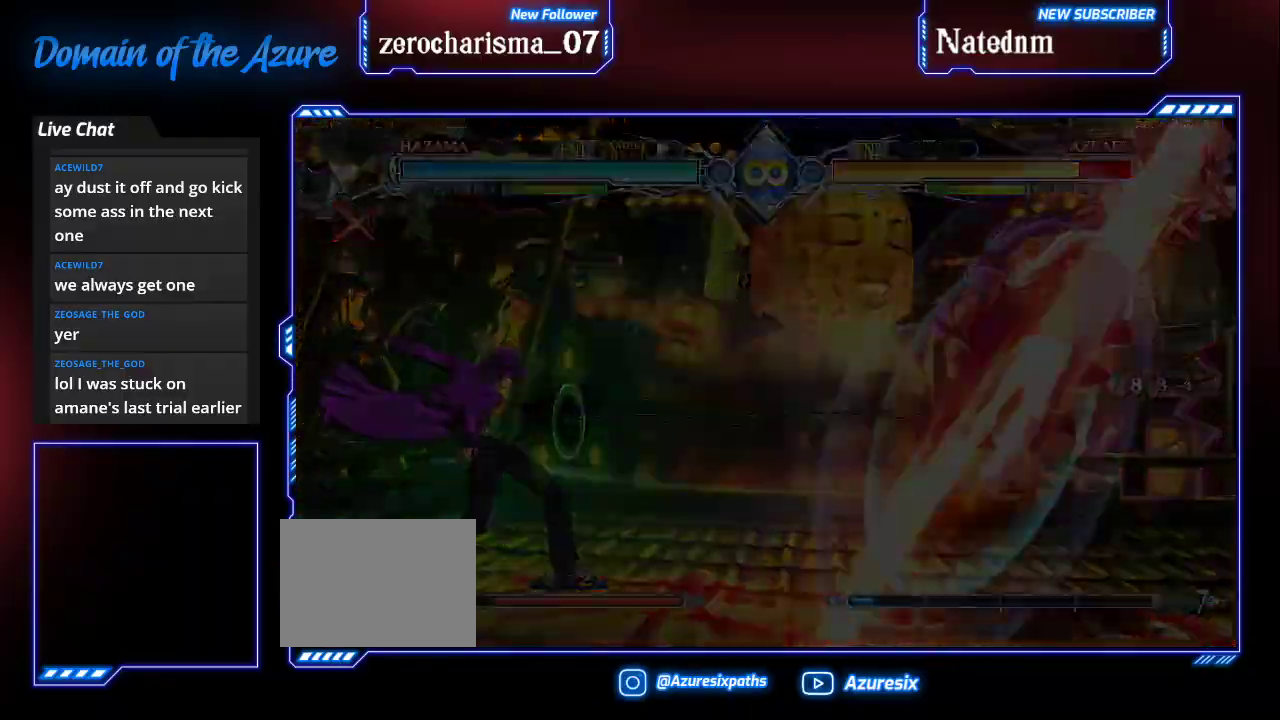
{"buttons": [], "left_stick": "center", "events": [[300, "left_stick", "down"], [433, "CROSS", "down"], [433, "left_stick", "left"], [500, "CROSS", "up"], [500, "left_stick", "center"]]}
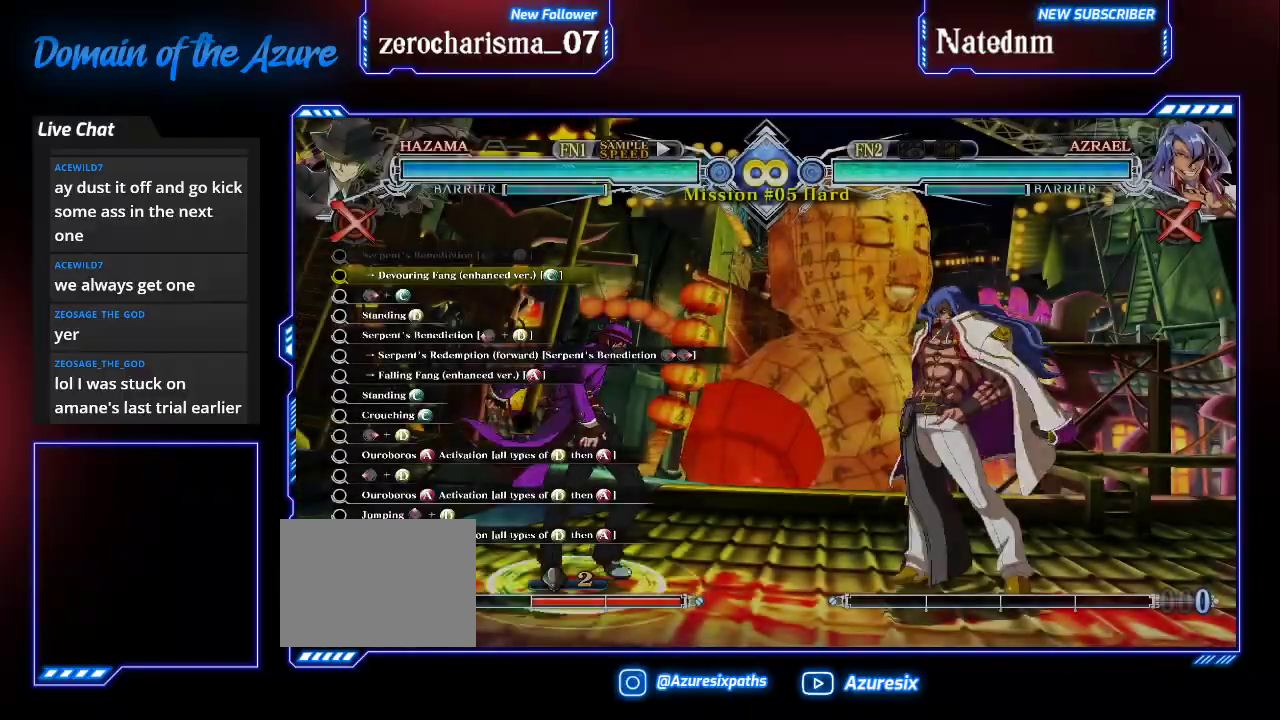
{"buttons": [], "left_stick": "center", "events": [[233, "left_stick", "right"], [333, "left_stick", "center"]]}
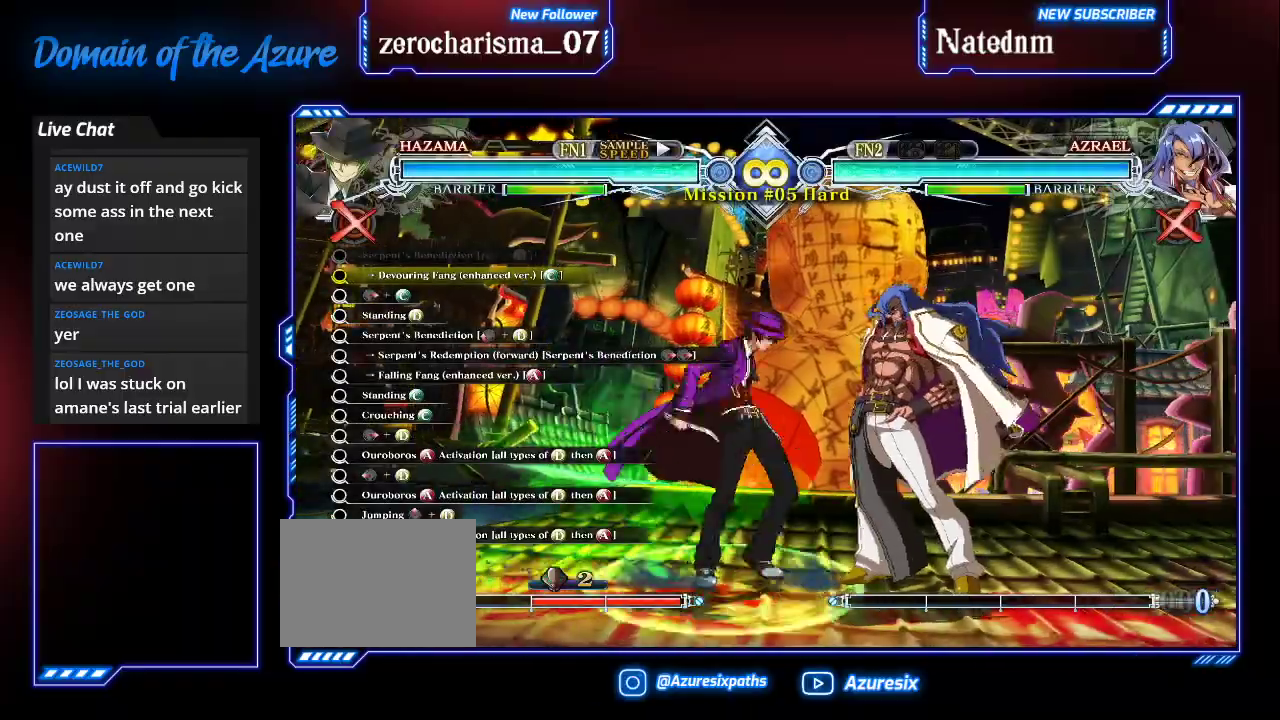
{"buttons": [], "left_stick": "center", "events": [[33, "R1", "down"], [100, "R1", "up"]]}
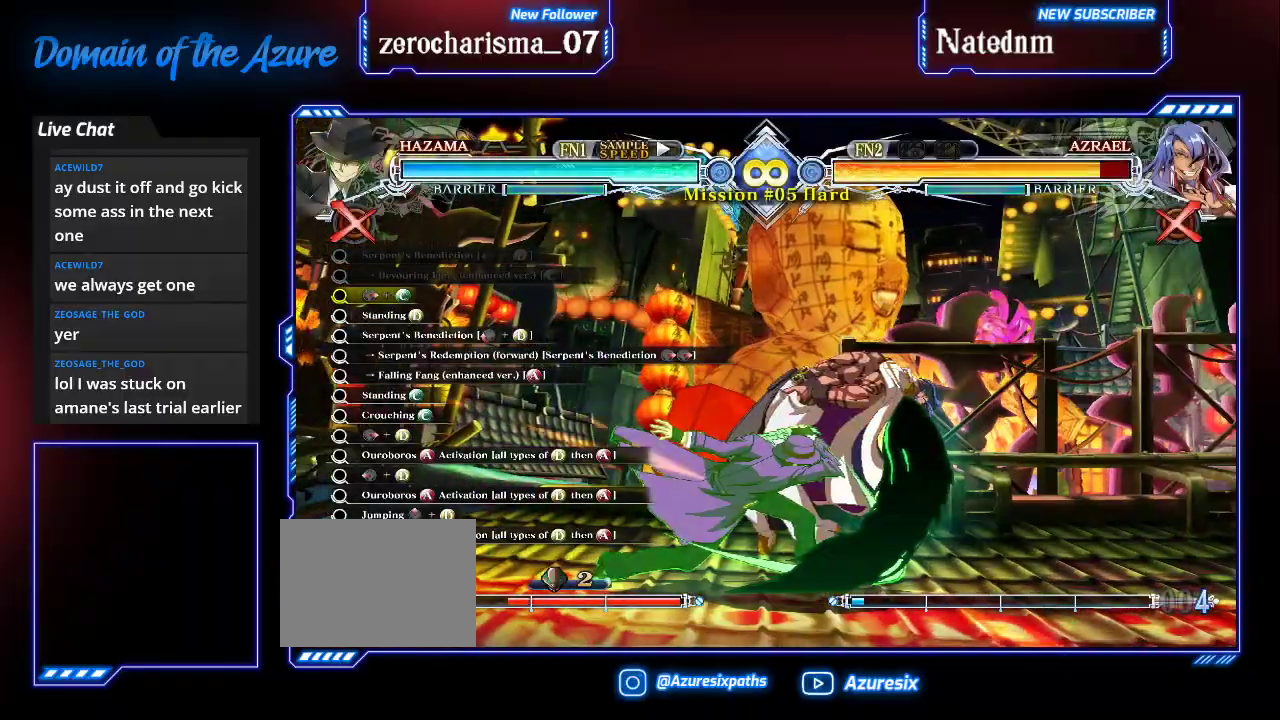
{"buttons": ["R1"], "left_stick": "right"}
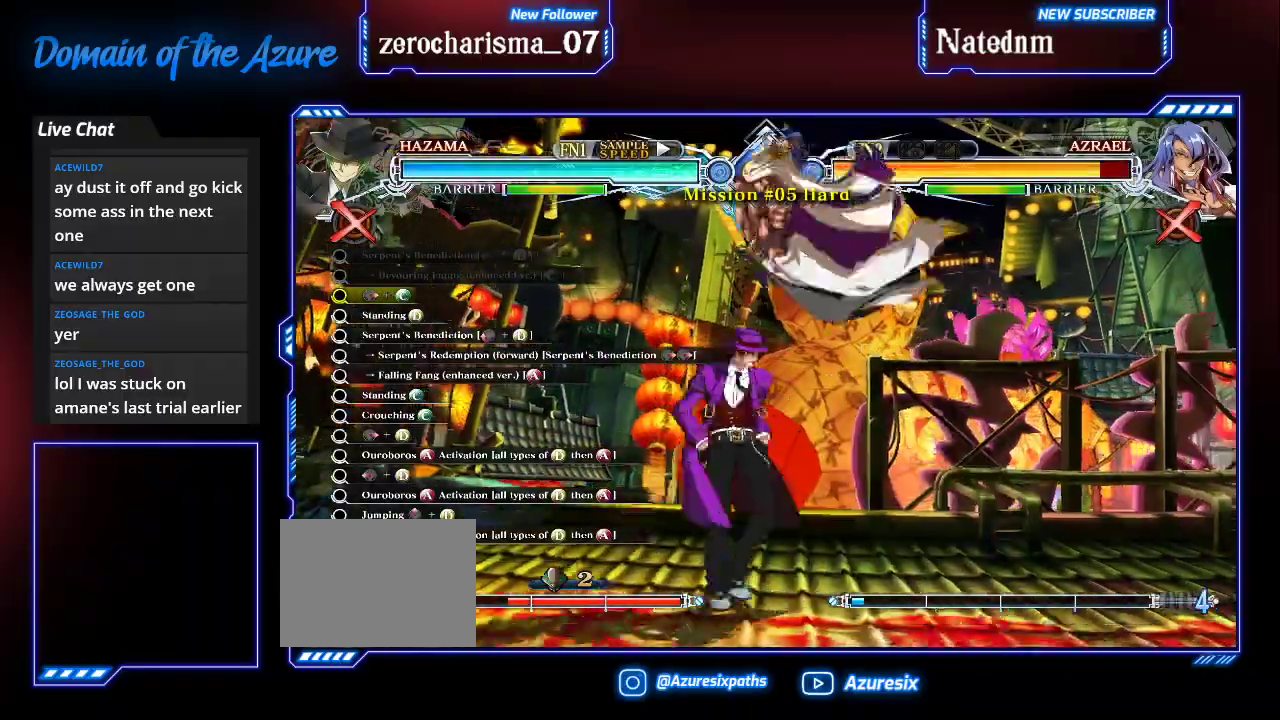
{"buttons": [], "left_stick": "center", "events": [[33, "R1", "up"], [33, "left_stick", "center"]]}
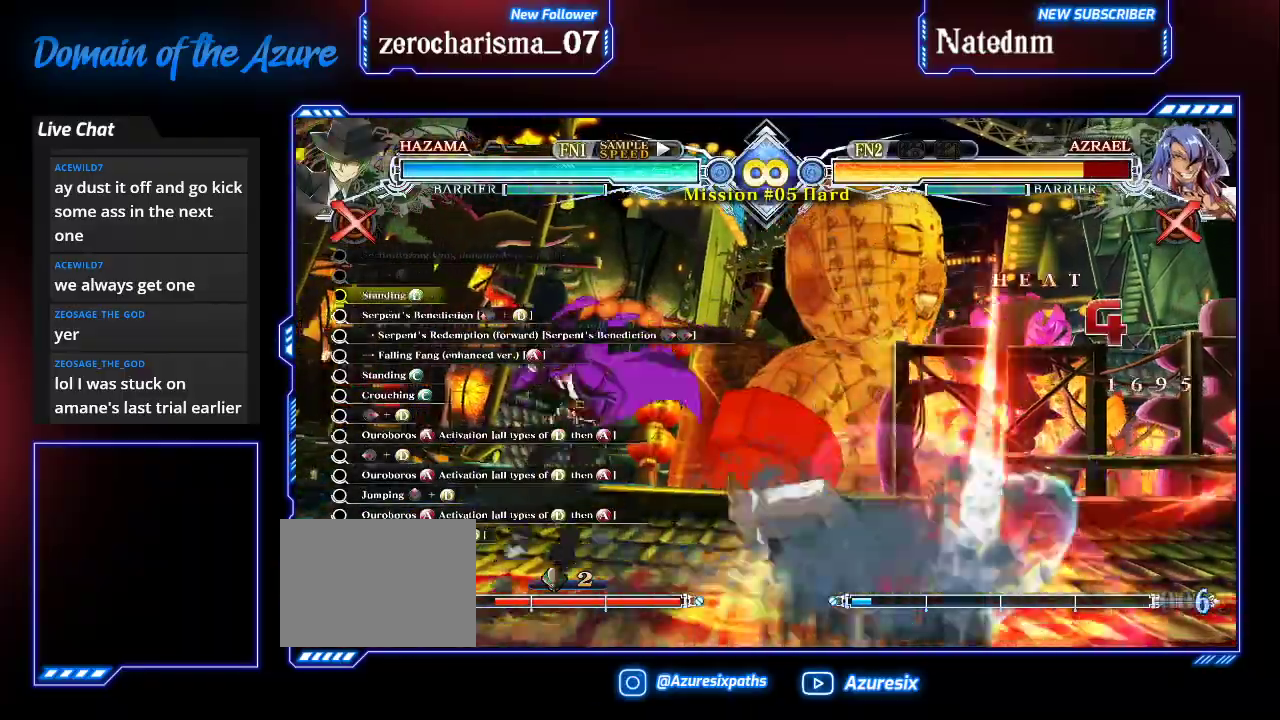
{"buttons": [], "left_stick": "left", "events": [[33, "CROSS", "down"], [133, "CROSS", "up"], [300, "left_stick", "down"], [500, "left_stick", "left"]]}
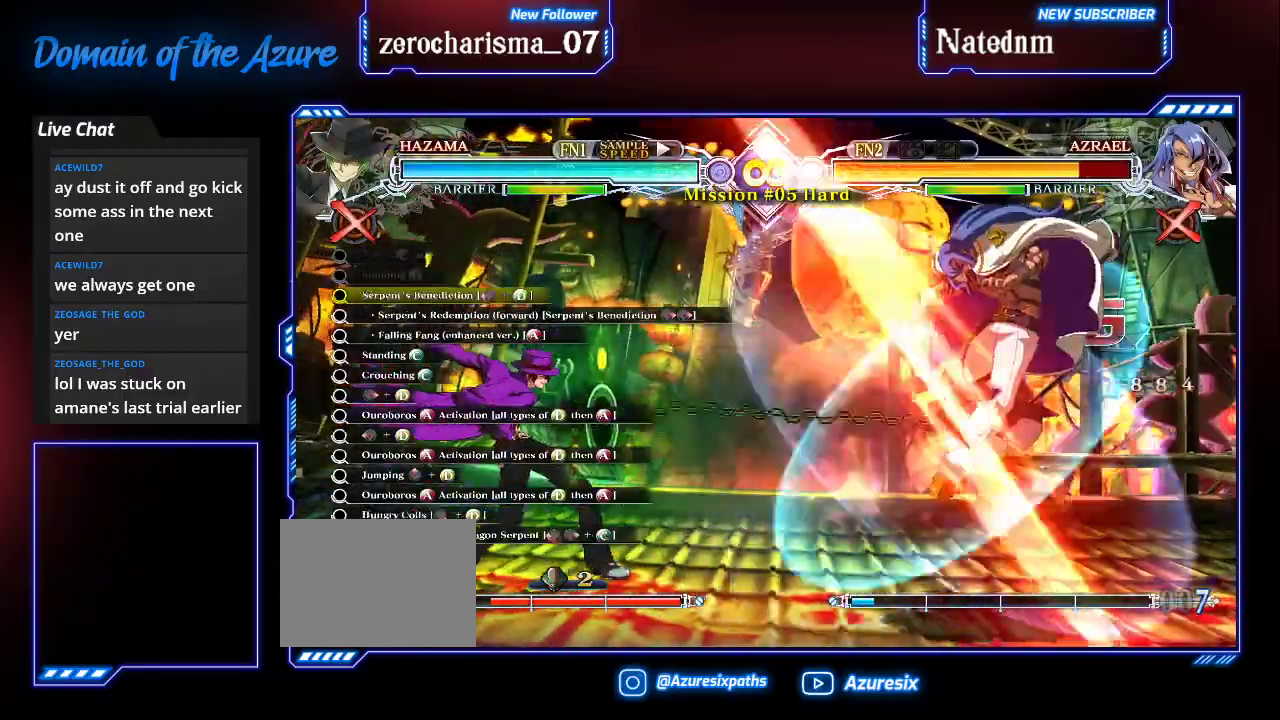
{"buttons": ["SQUARE"], "left_stick": "center", "events": [[33, "CROSS", "down"], [100, "left_stick", "center"], [133, "CROSS", "up"], [333, "left_stick", "right"], [400, "left_stick", "center"], [467, "SQUARE", "down"]]}
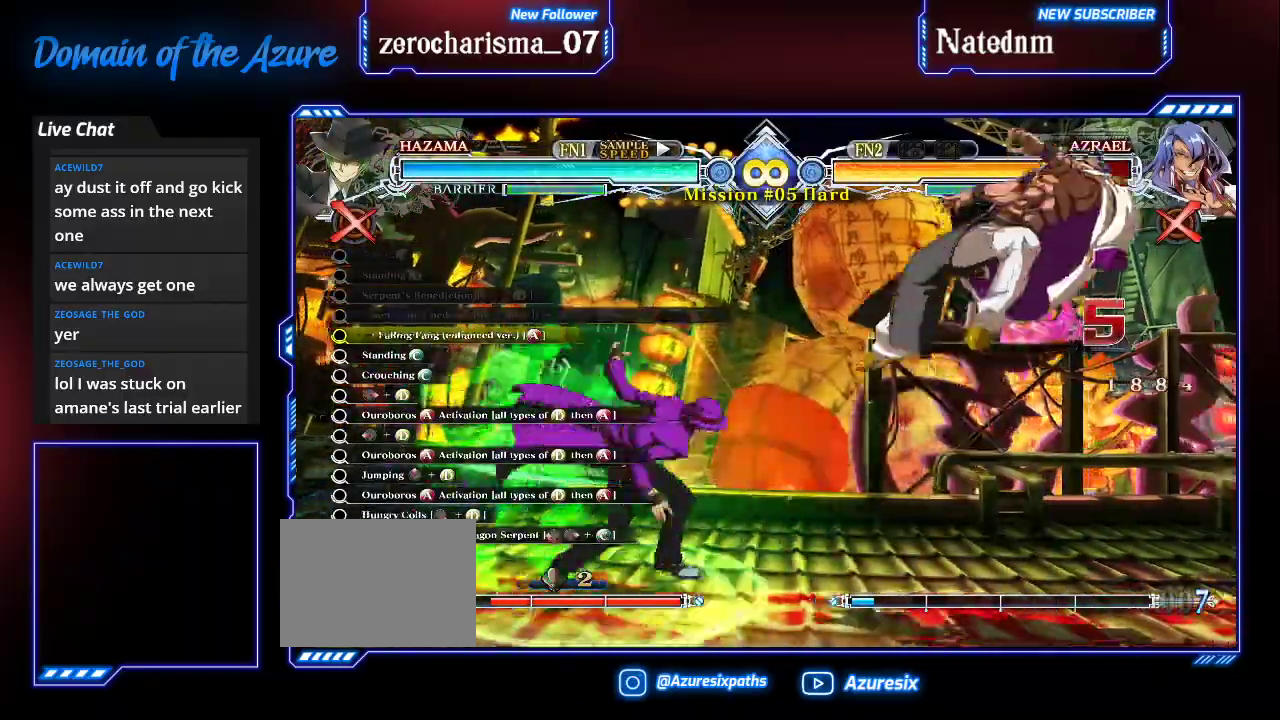
{"buttons": [], "left_stick": "center", "events": [[33, "SQUARE", "up"], [133, "SQUARE", "down"], [200, "SQUARE", "up"]]}
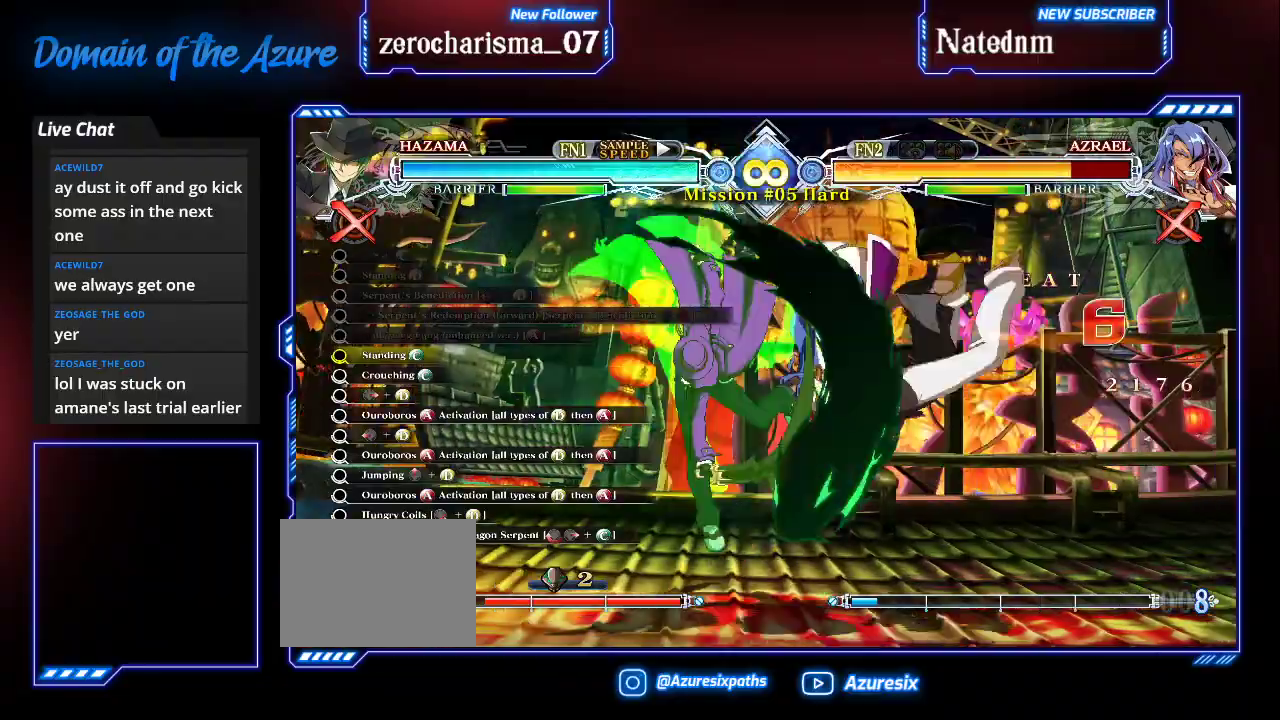
{"buttons": [], "left_stick": "down"}
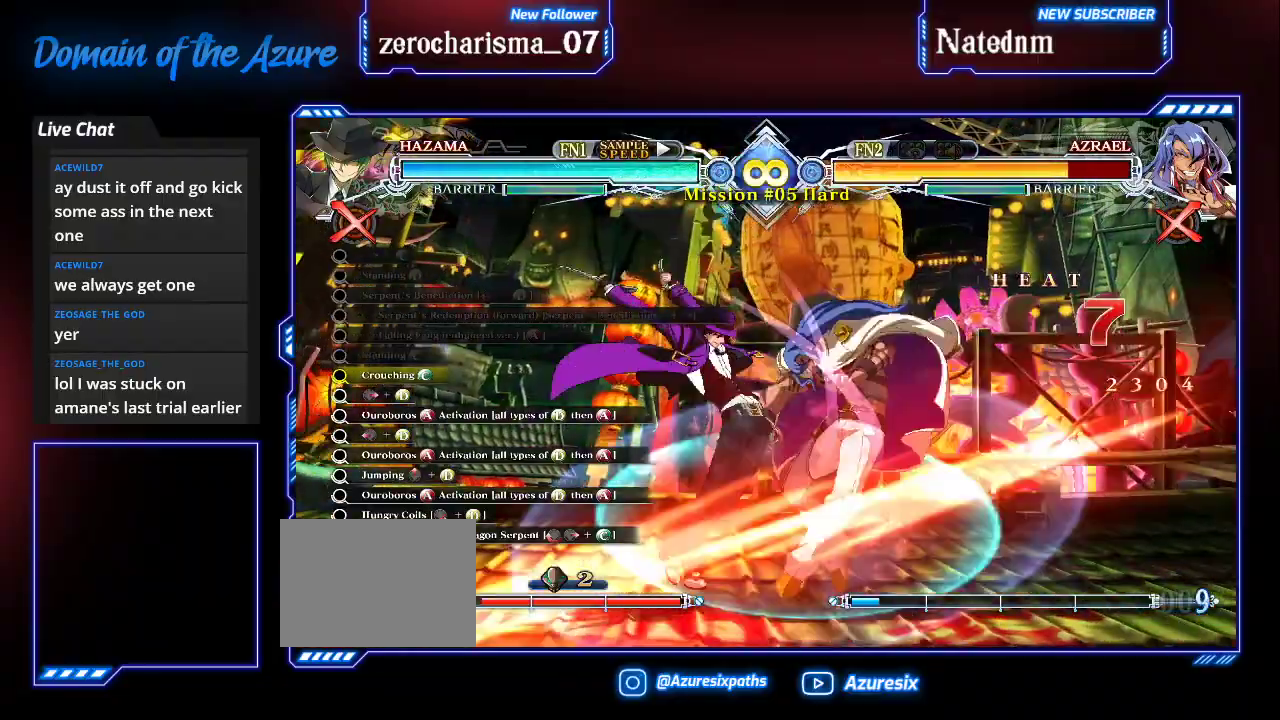
{"buttons": ["CROSS"], "left_stick": "right"}
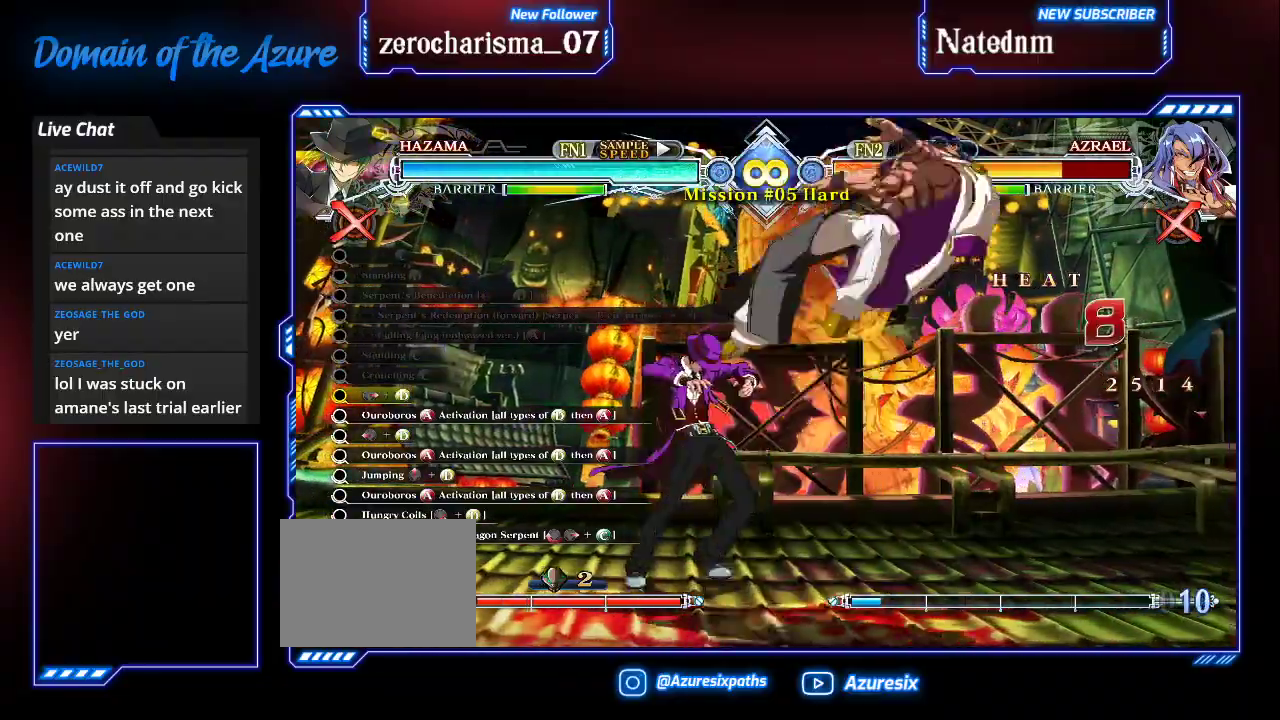
{"buttons": [], "left_stick": "center", "events": [[33, "left_stick", "center"], [67, "CROSS", "up"], [367, "SQUARE", "down"], [500, "SQUARE", "up"]]}
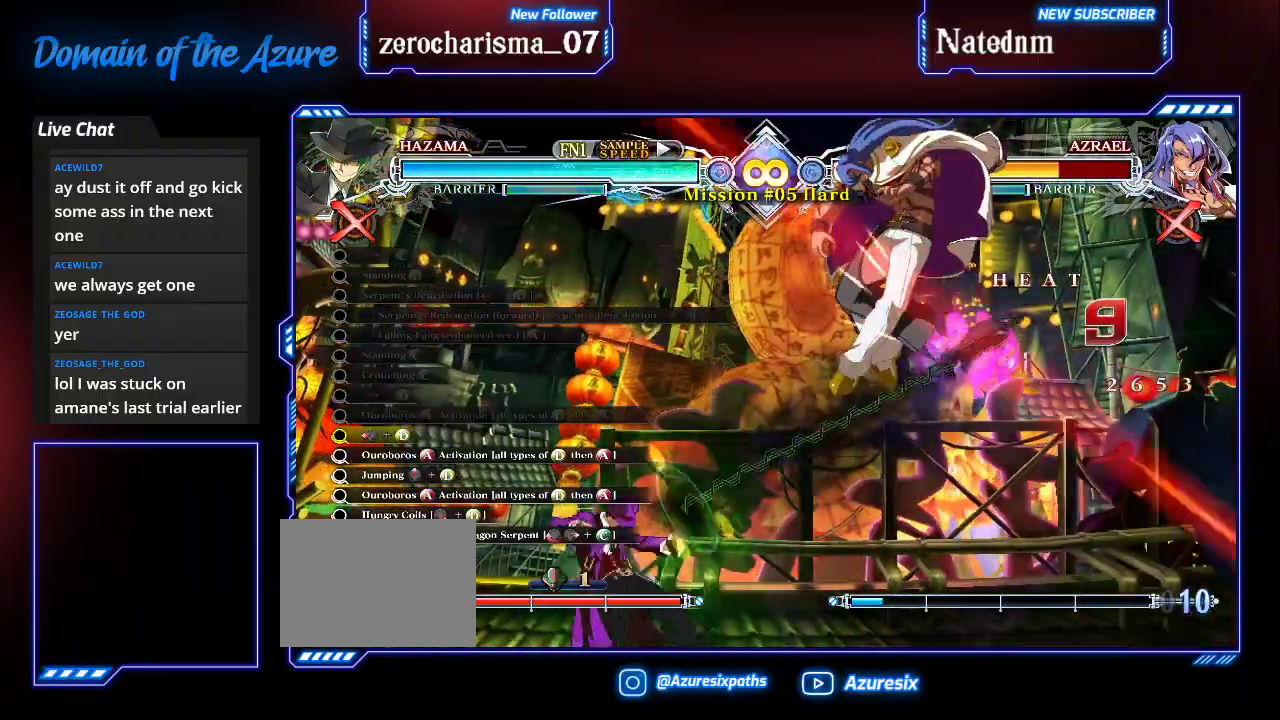
{"buttons": [], "left_stick": "center"}
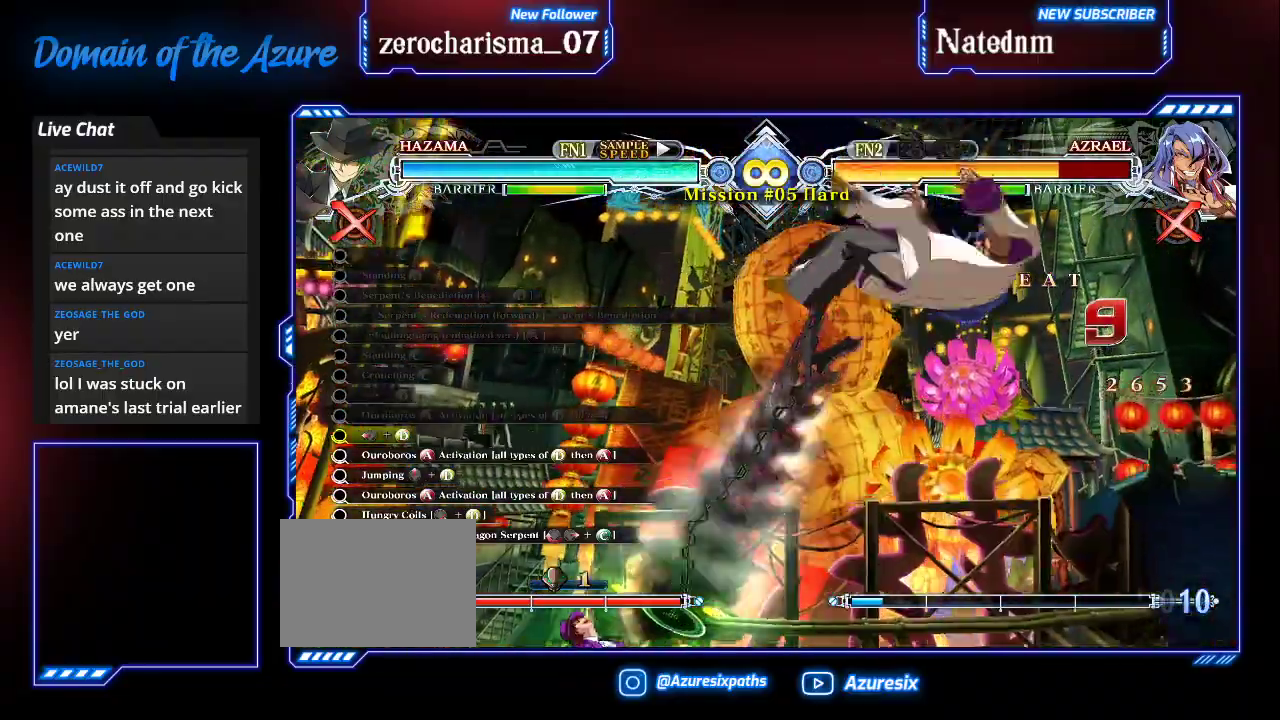
{"buttons": ["CROSS"], "left_stick": "up"}
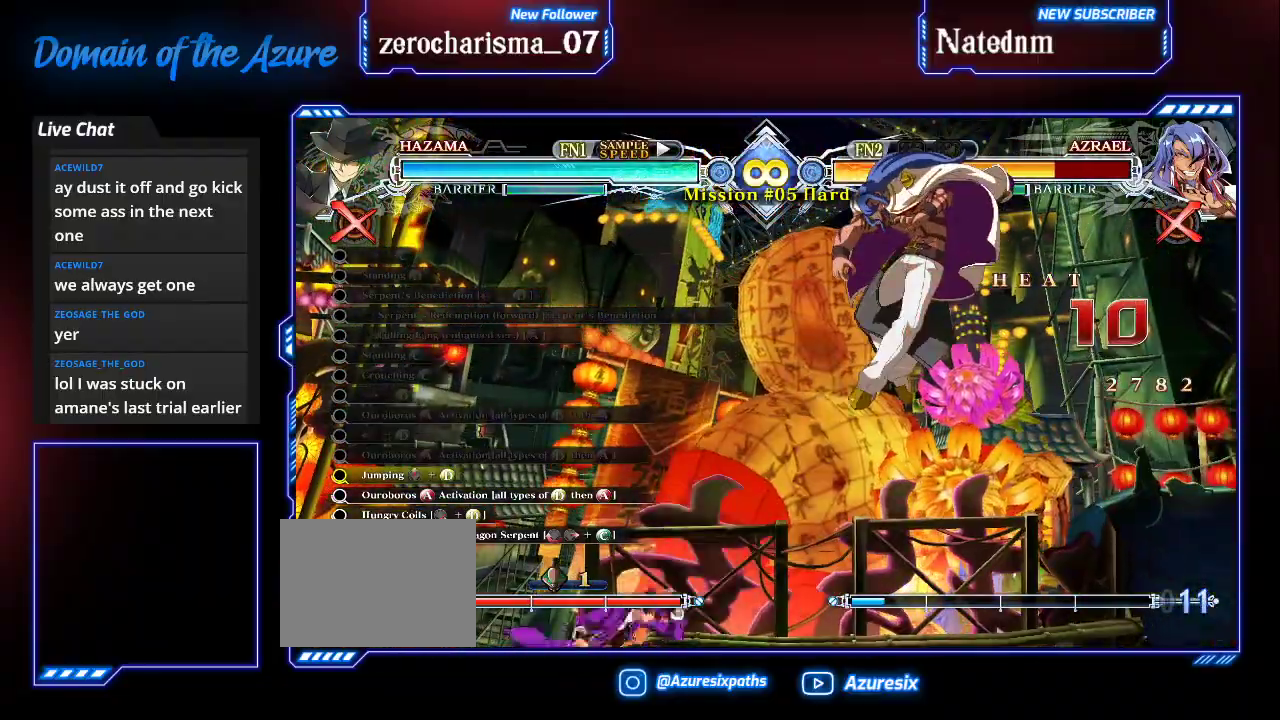
{"buttons": ["CROSS"], "left_stick": "center", "events": [[133, "CROSS", "up"], [133, "left_stick", "center"], [500, "CROSS", "down"]]}